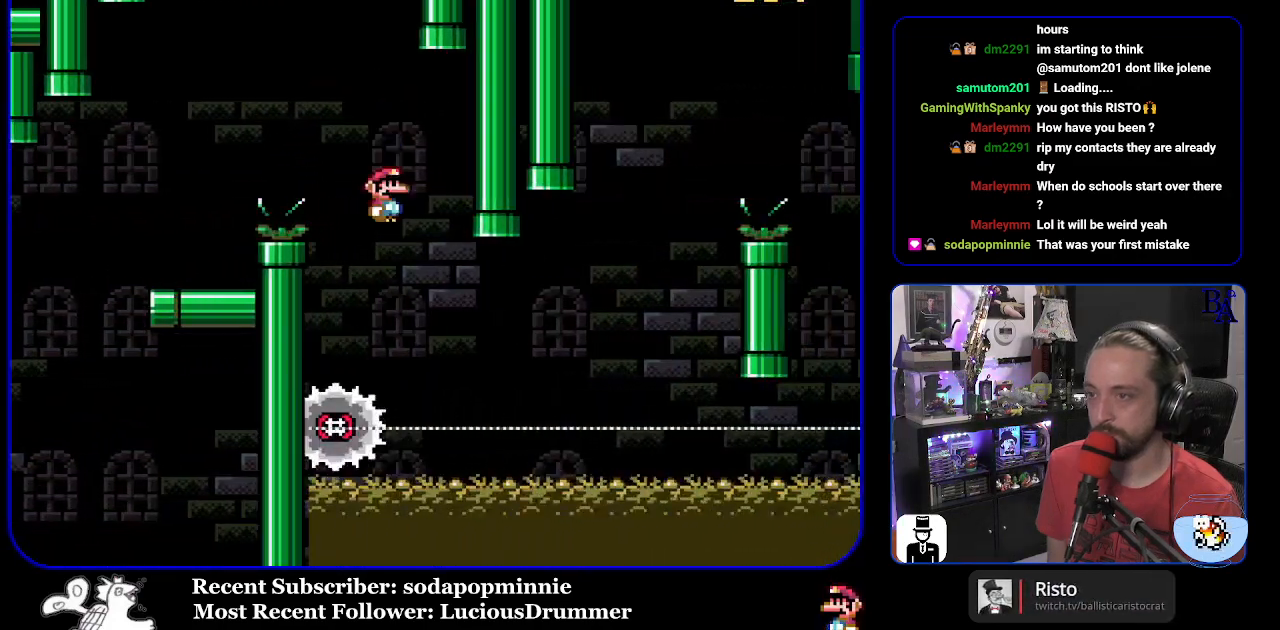
Gameplay with a controller (Nintendo layout); each line is a JSON object with the inputs held at the frame after it. "events" lists button and stick changes between this image and that frame as [ms after this image, input, new state], when the widget could be followed in between. Not read: L3 R3.
{"buttons": ["X", "DPAD_RIGHT"], "events": [[33, "DPAD_RIGHT", "down"]]}
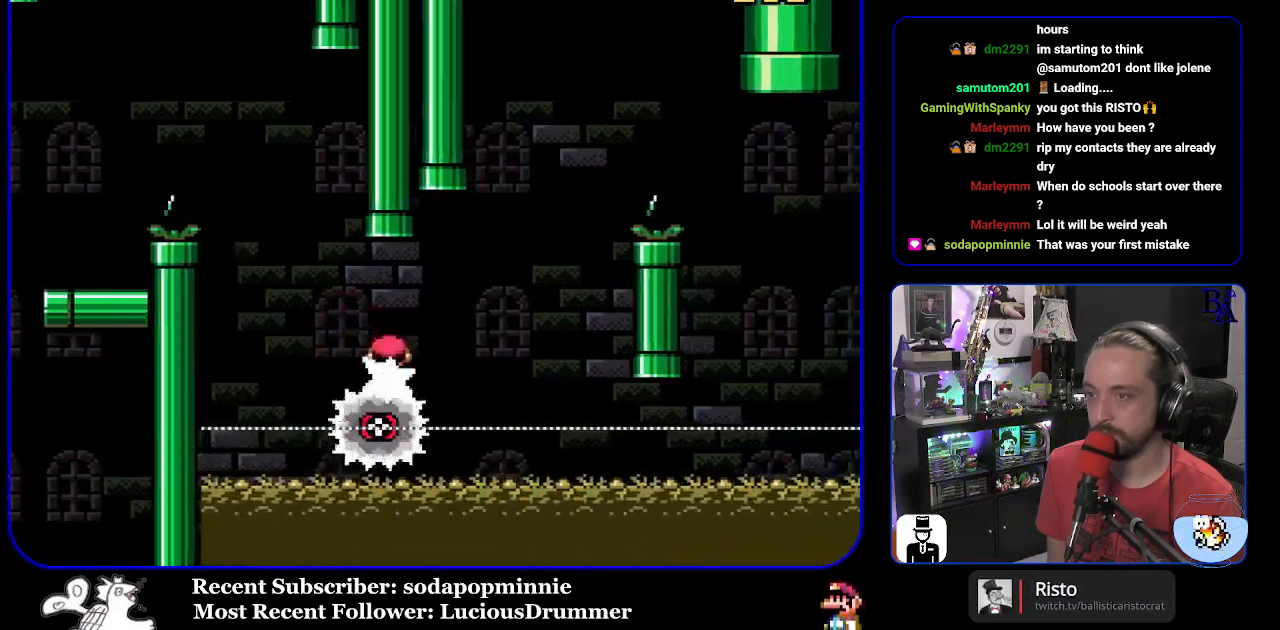
{"buttons": ["A", "X", "DPAD_RIGHT"], "events": [[100, "DPAD_RIGHT", "up"], [117, "A", "down"], [117, "DPAD_LEFT", "down"], [233, "DPAD_LEFT", "up"], [267, "DPAD_RIGHT", "down"]]}
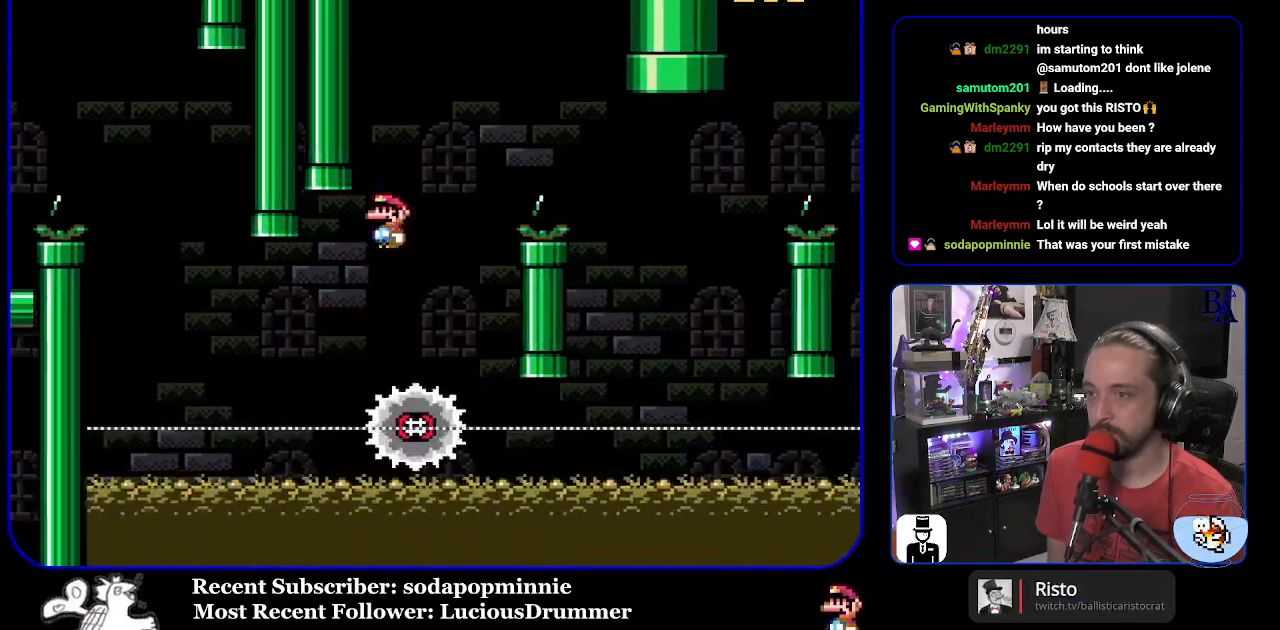
{"buttons": ["X", "DPAD_RIGHT"], "events": [[383, "A", "up"]]}
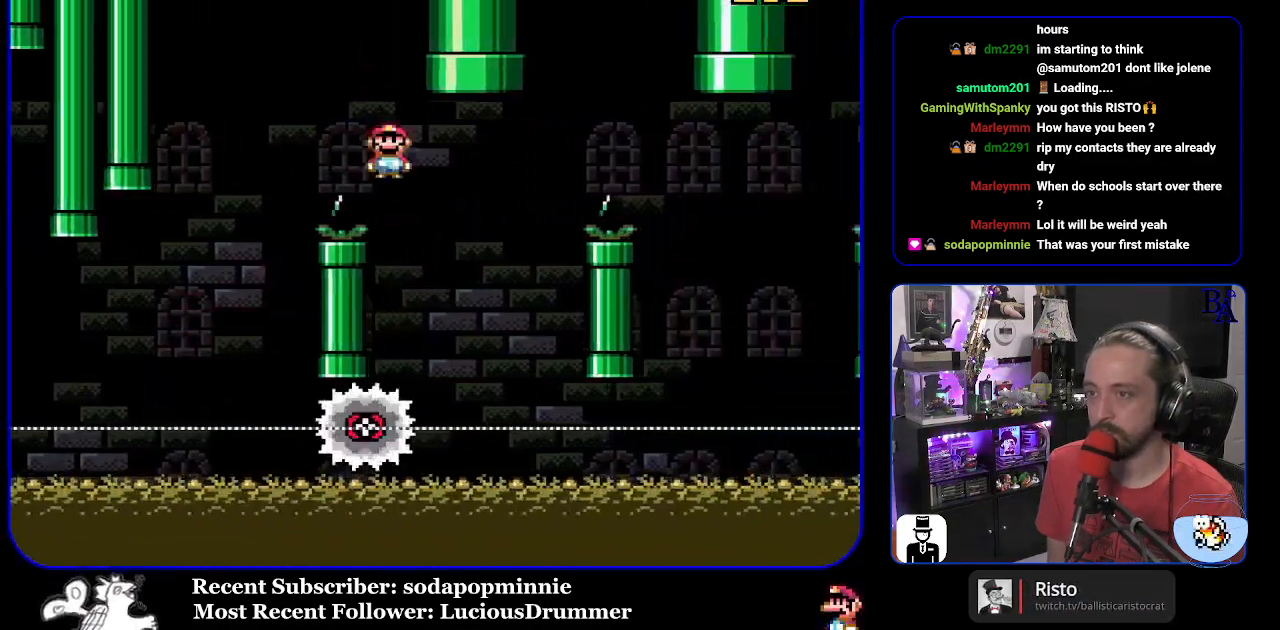
{"buttons": ["A", "X", "DPAD_RIGHT"], "events": [[67, "DPAD_RIGHT", "up"], [117, "DPAD_LEFT", "down"], [183, "A", "down"], [217, "DPAD_LEFT", "up"], [267, "DPAD_RIGHT", "down"]]}
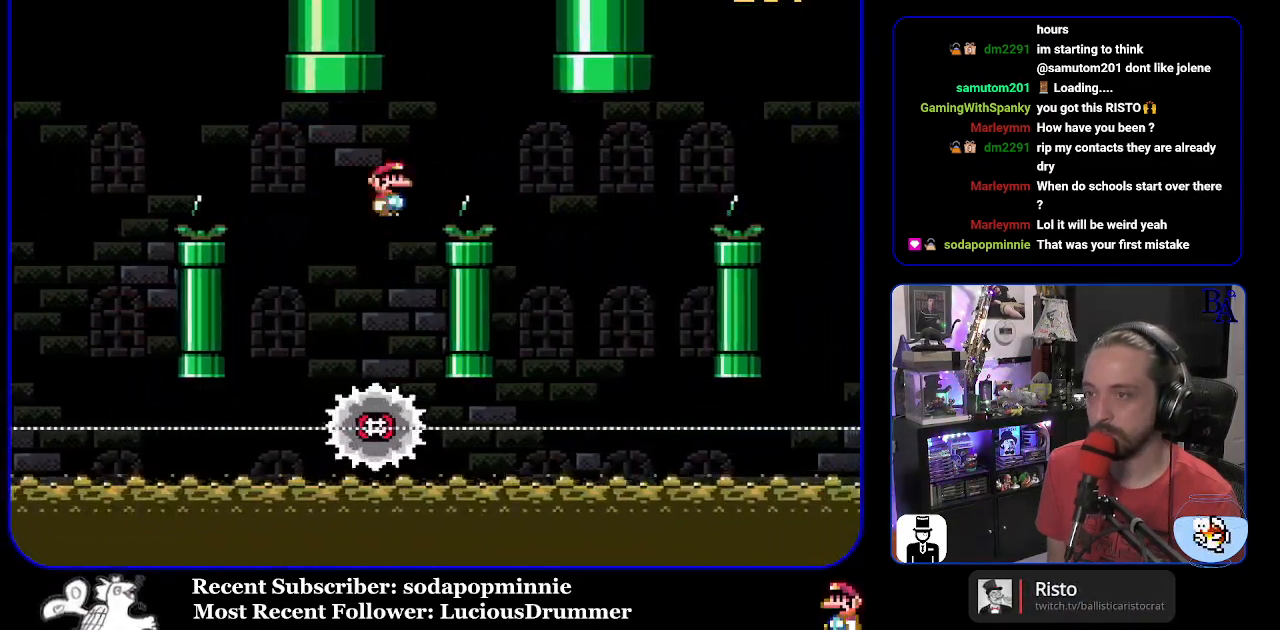
{"buttons": ["A", "X", "DPAD_LEFT"], "events": [[217, "A", "up"], [367, "DPAD_RIGHT", "up"], [400, "DPAD_LEFT", "down"], [483, "A", "down"]]}
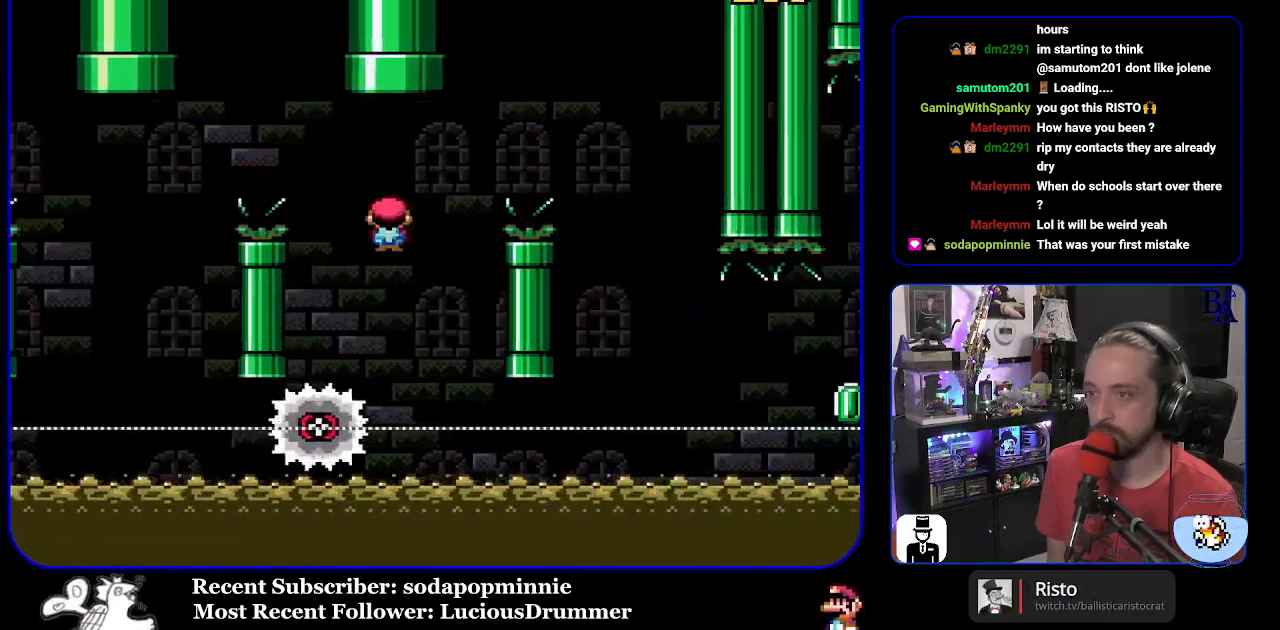
{"buttons": ["A", "X", "DPAD_RIGHT"], "events": [[50, "DPAD_LEFT", "up"], [117, "DPAD_RIGHT", "down"]]}
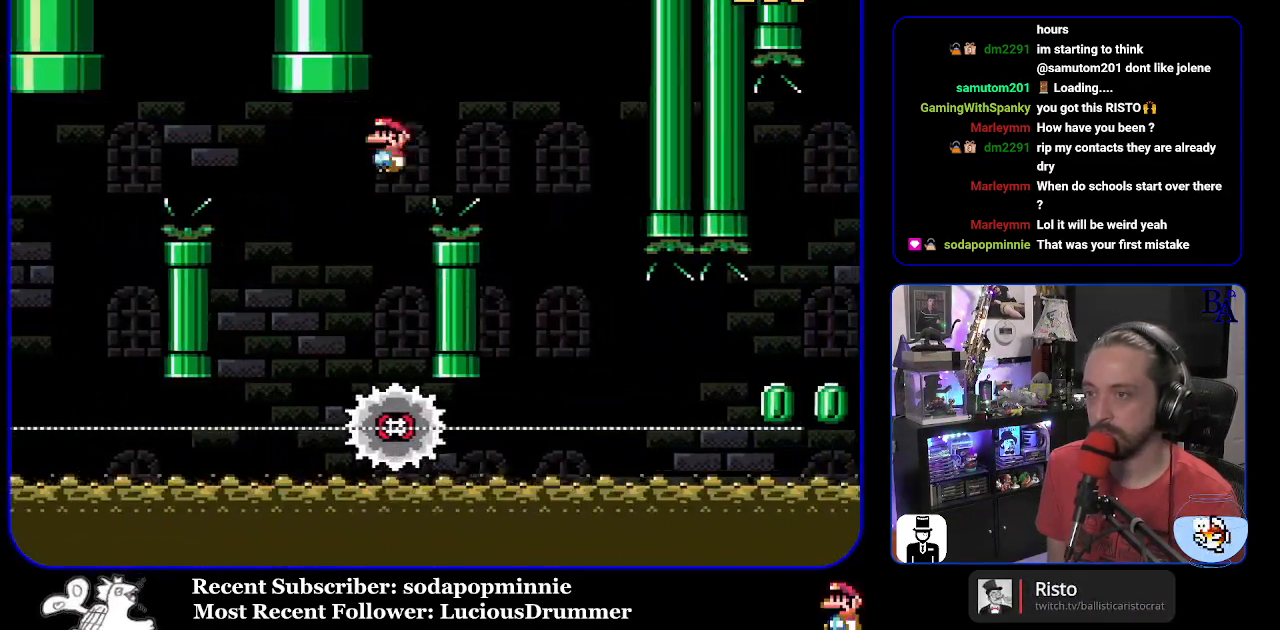
{"buttons": ["X"], "events": [[217, "A", "up"], [333, "DPAD_RIGHT", "up"], [367, "DPAD_LEFT", "down"], [500, "DPAD_LEFT", "up"]]}
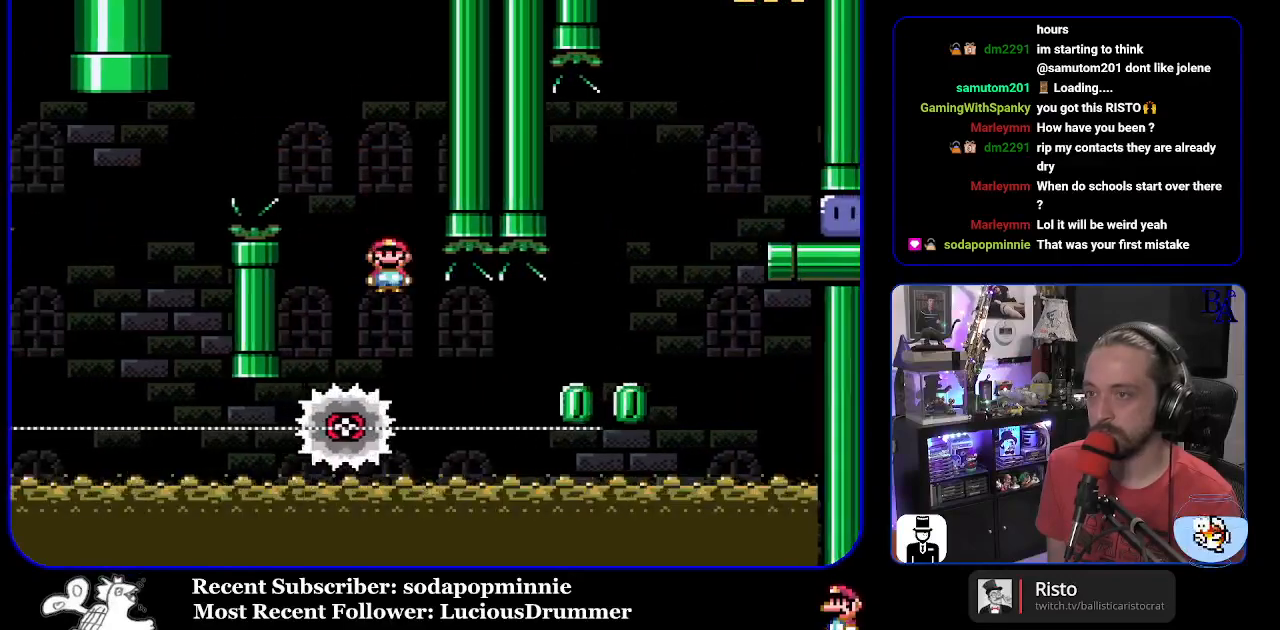
{"buttons": ["X", "DPAD_RIGHT"], "events": [[50, "DPAD_RIGHT", "down"]]}
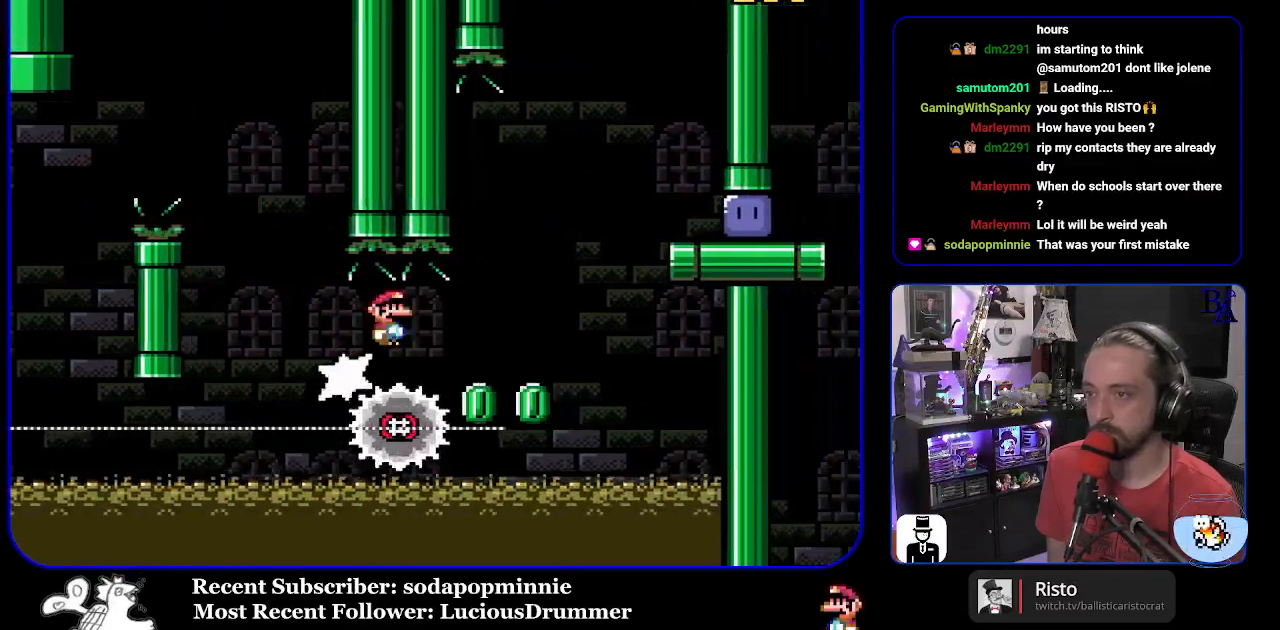
{"buttons": ["X", "DPAD_RIGHT"], "events": [[83, "A", "down"], [100, "DPAD_RIGHT", "up"], [117, "DPAD_LEFT", "down"], [150, "DPAD_LEFT", "up"], [183, "DPAD_RIGHT", "down"], [467, "A", "up"]]}
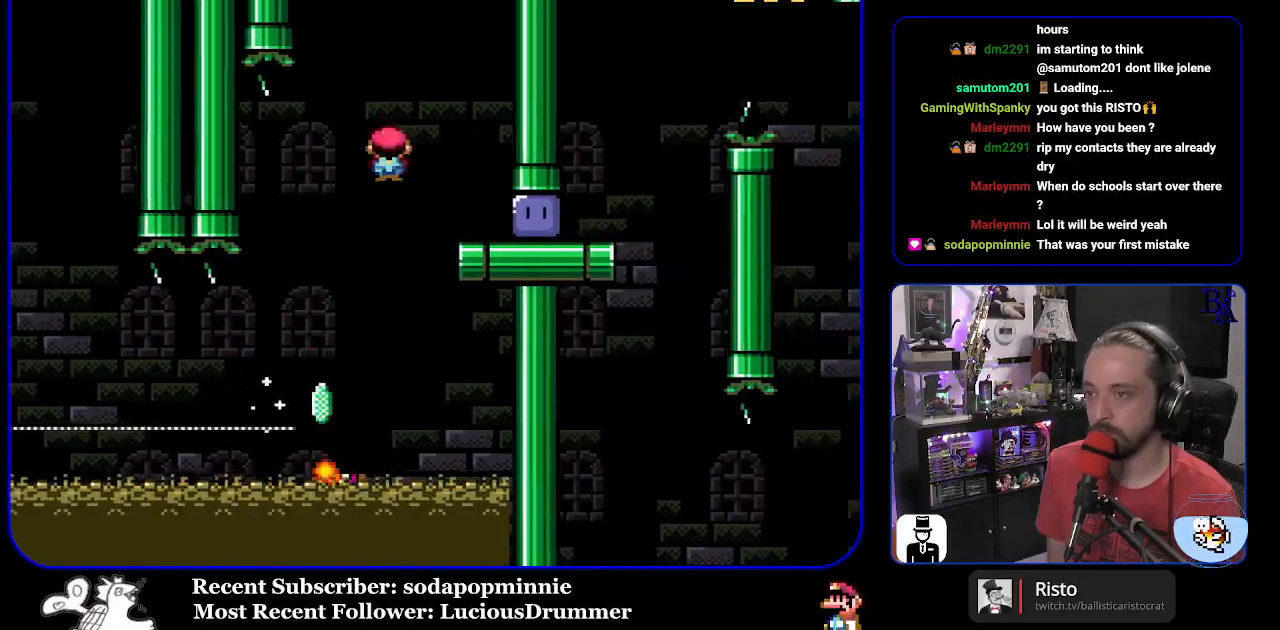
{"buttons": ["Y", "DPAD_RIGHT"], "events": [[67, "X", "up"], [350, "Y", "down"]]}
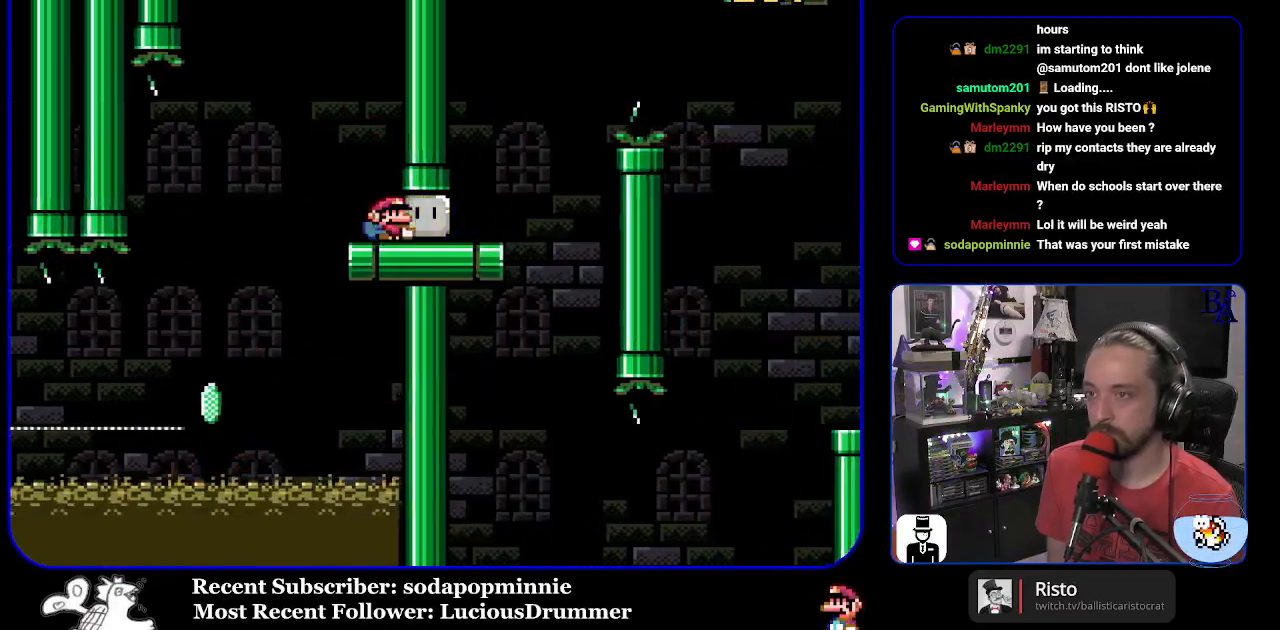
{"buttons": ["B", "Y", "DPAD_UP", "DPAD_RIGHT"], "events": [[217, "B", "down"], [217, "DPAD_UP", "down"], [317, "B", "up"], [467, "B", "down"]]}
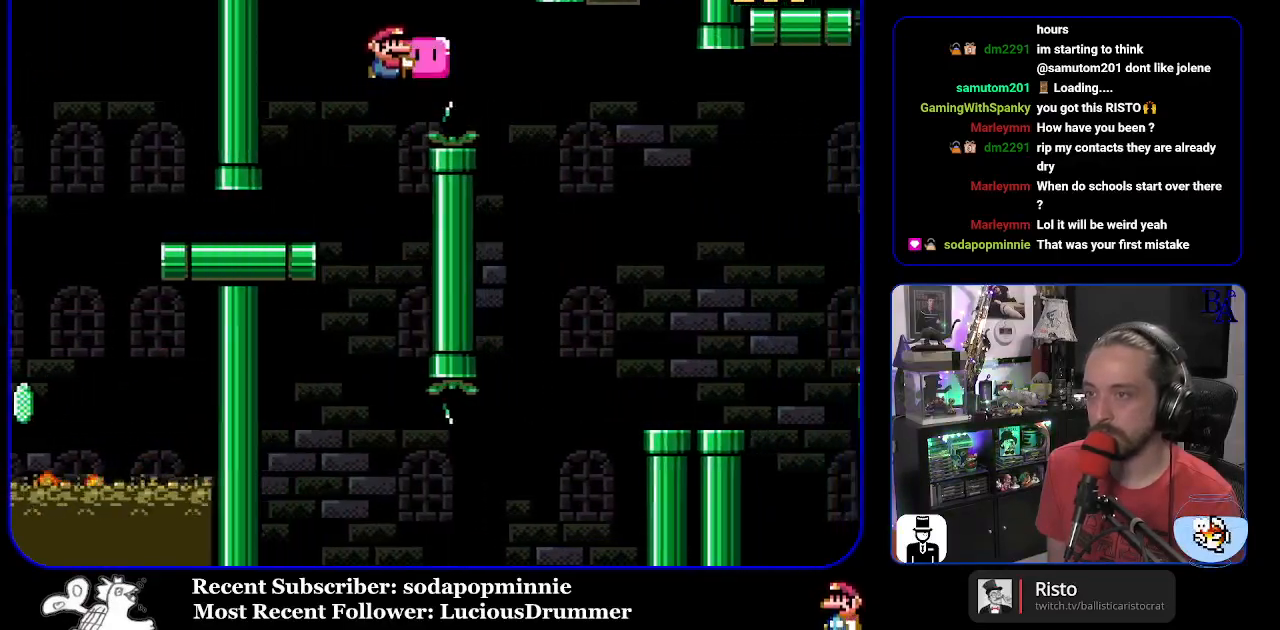
{"buttons": ["Y", "DPAD_UP"], "events": [[333, "B", "up"], [350, "Y", "up"], [450, "Y", "down"], [500, "DPAD_RIGHT", "up"]]}
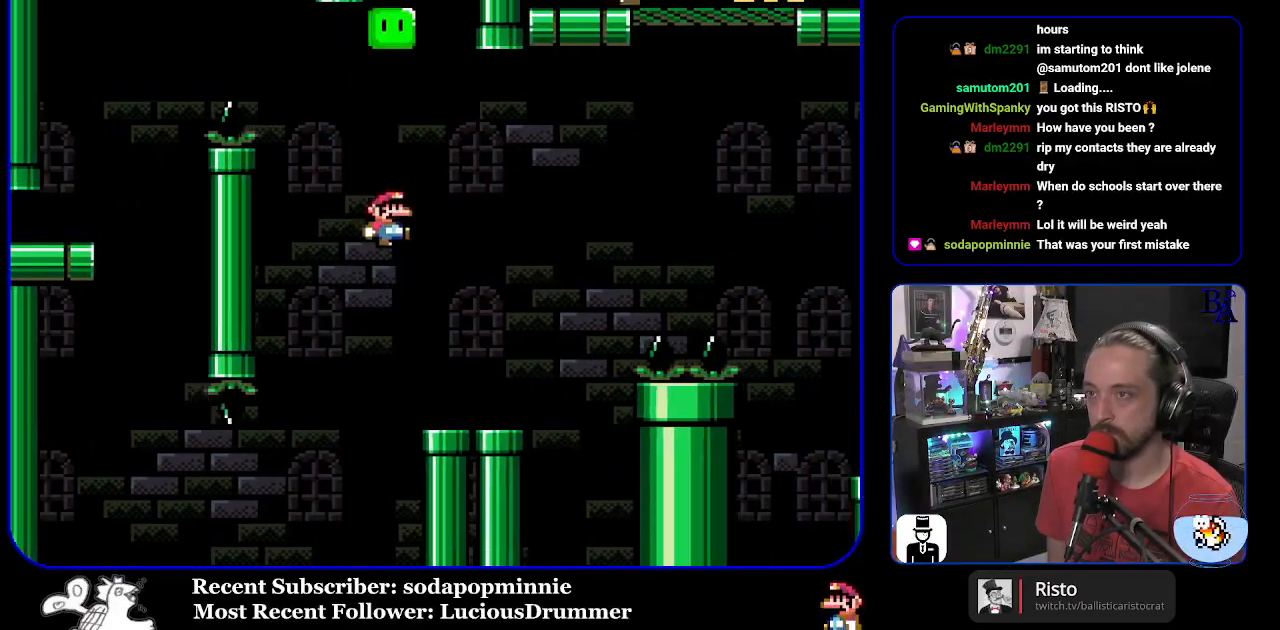
{"buttons": ["B", "Y", "DPAD_UP", "DPAD_RIGHT"], "events": [[33, "DPAD_LEFT", "down"], [33, "DPAD_UP", "up"], [183, "DPAD_LEFT", "up"], [217, "DPAD_UP", "down"], [233, "DPAD_RIGHT", "down"], [450, "B", "down"]]}
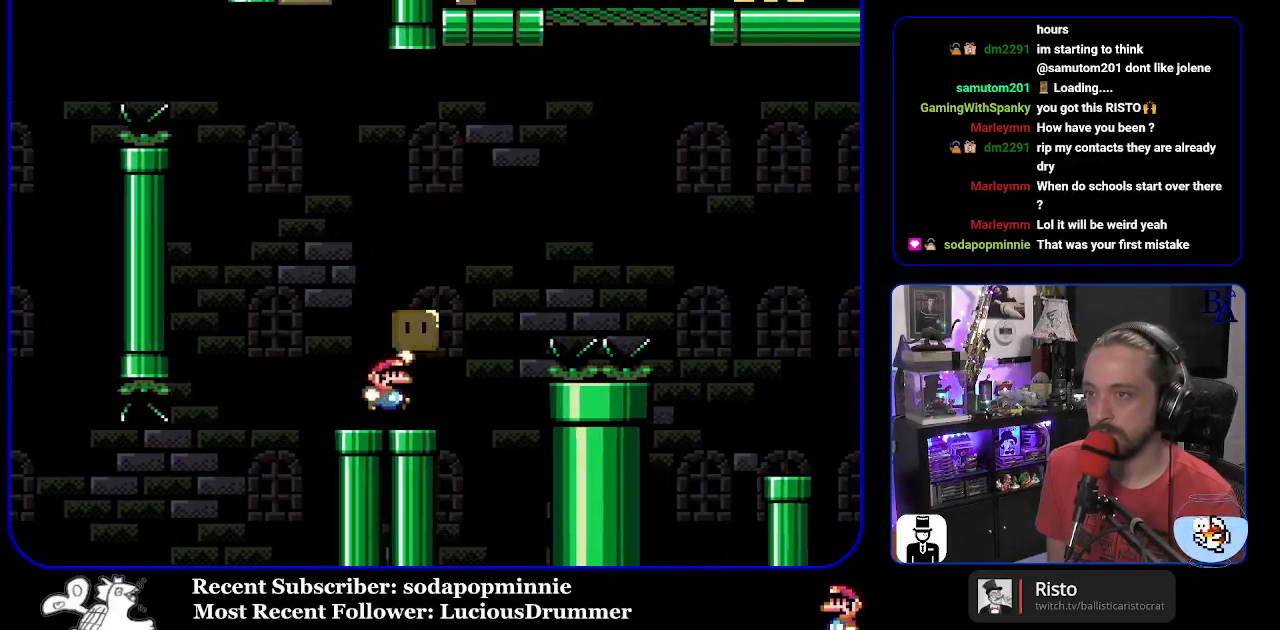
{"buttons": ["B", "DPAD_UP", "DPAD_RIGHT"], "events": [[417, "Y", "up"]]}
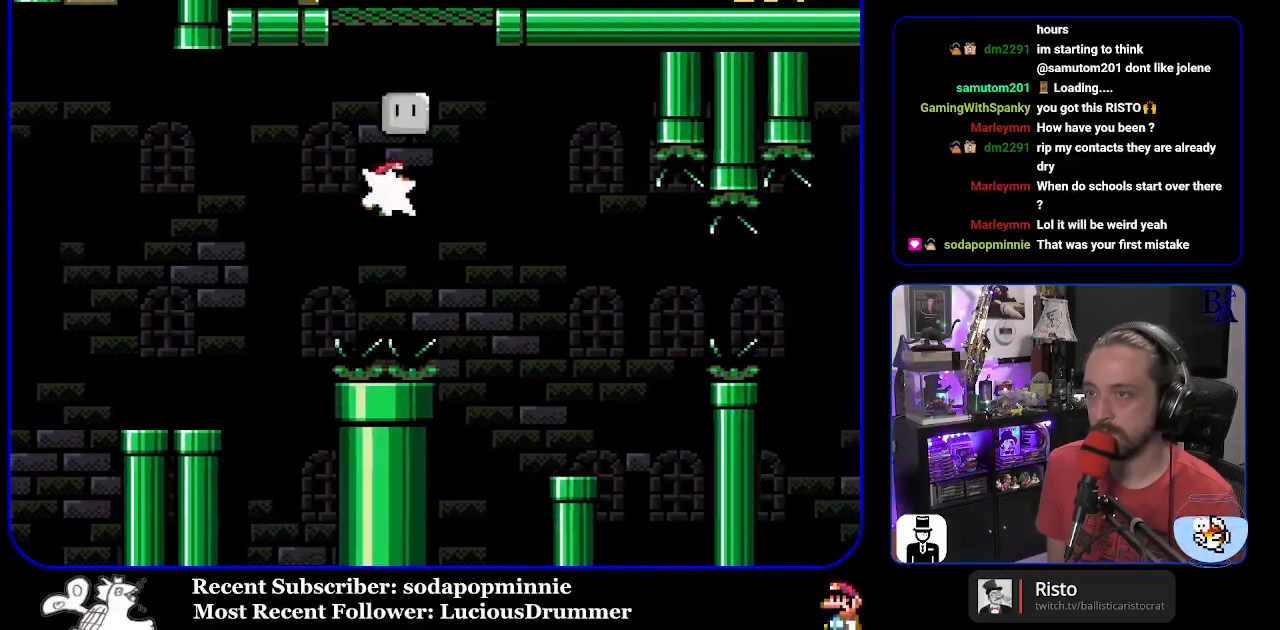
{"buttons": ["B", "Y", "DPAD_RIGHT"], "events": [[17, "Y", "down"], [267, "DPAD_RIGHT", "up"], [283, "DPAD_UP", "up"], [317, "DPAD_LEFT", "down"], [450, "DPAD_LEFT", "up"], [500, "DPAD_RIGHT", "down"]]}
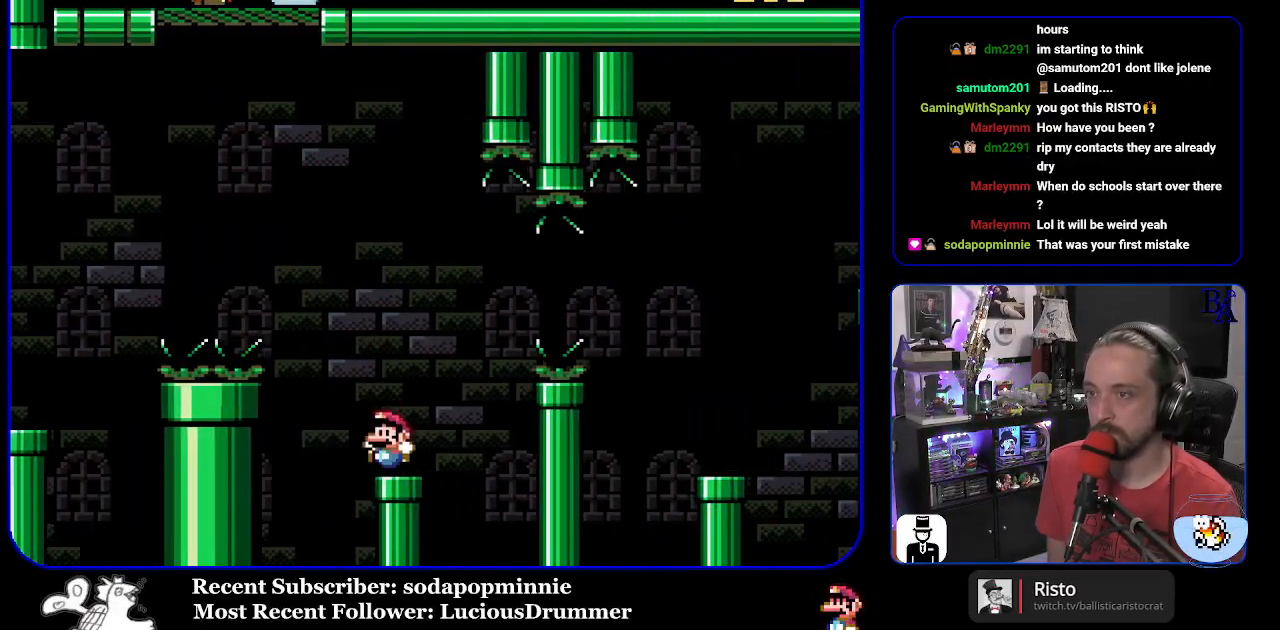
{"buttons": ["B", "Y", "DPAD_RIGHT"], "events": [[50, "B", "up"], [217, "B", "down"], [400, "B", "up"], [467, "B", "down"]]}
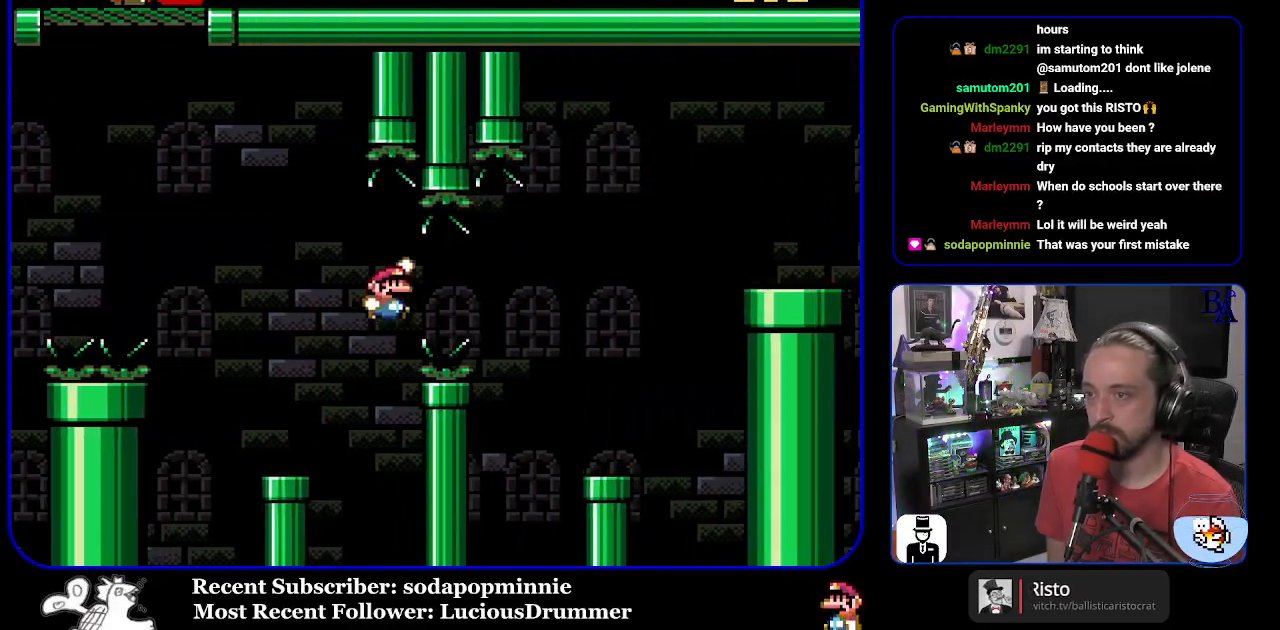
{"buttons": ["Y"], "events": [[217, "B", "up"], [350, "DPAD_RIGHT", "up"], [383, "DPAD_LEFT", "down"], [500, "DPAD_LEFT", "up"]]}
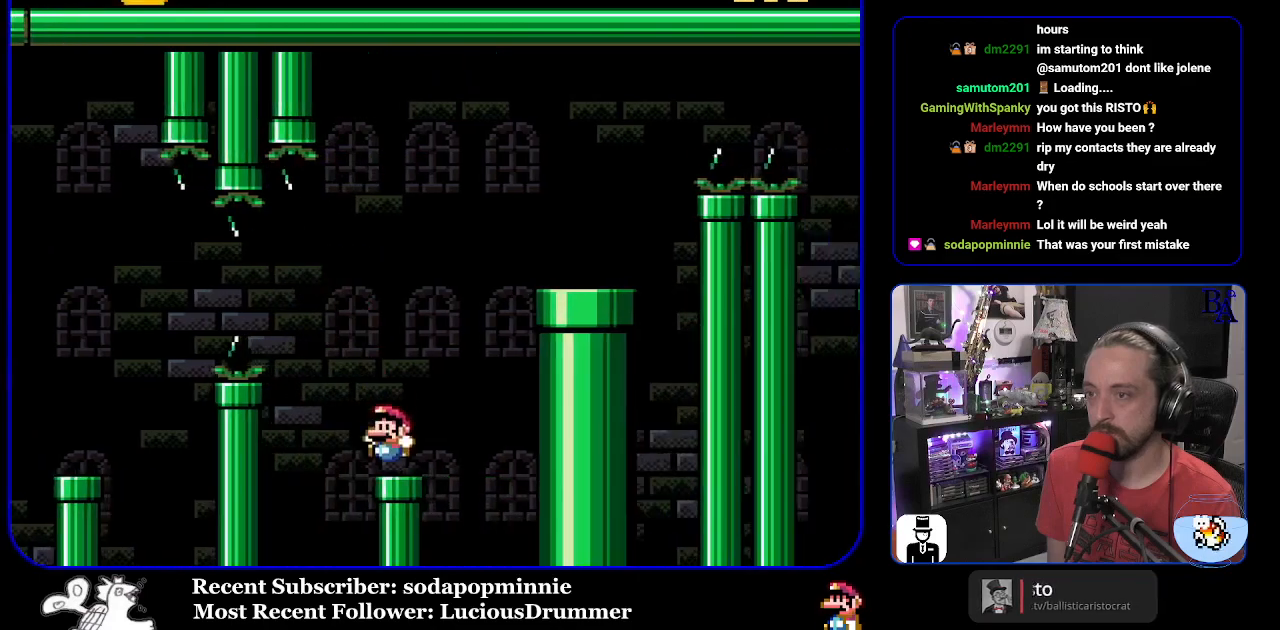
{"buttons": ["B", "Y", "DPAD_RIGHT"], "events": [[50, "B", "down"], [50, "DPAD_RIGHT", "down"]]}
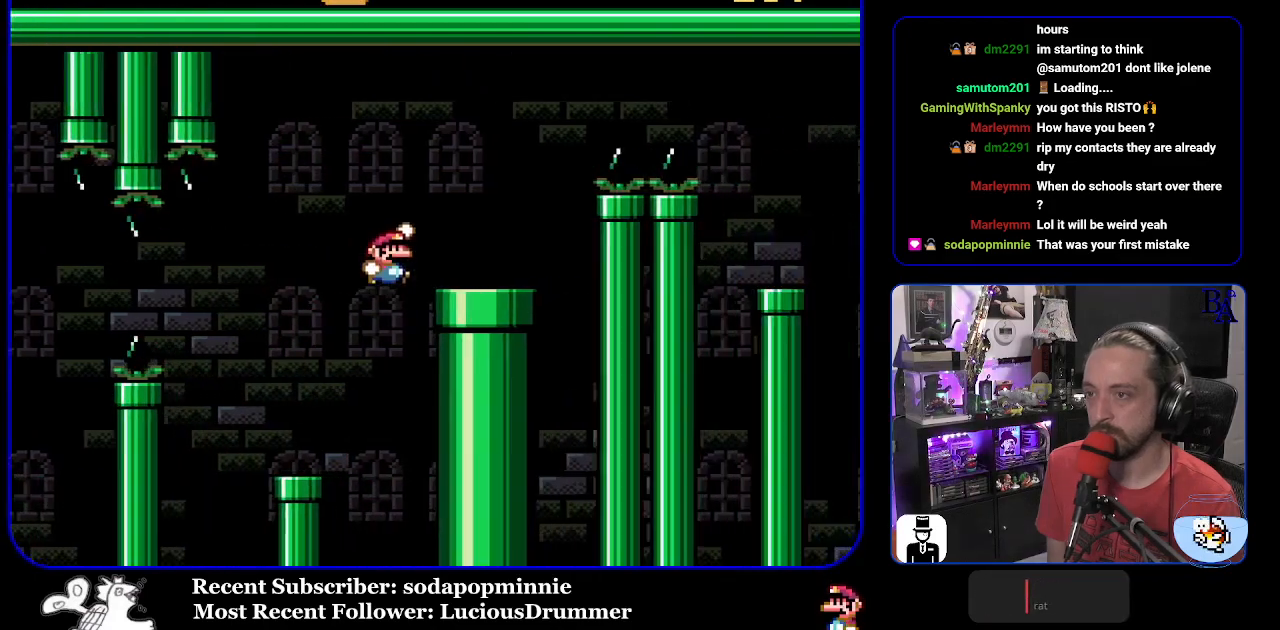
{"buttons": ["A", "X", "DPAD_RIGHT"], "events": [[100, "B", "up"], [117, "Y", "up"], [217, "A", "down"], [217, "X", "down"]]}
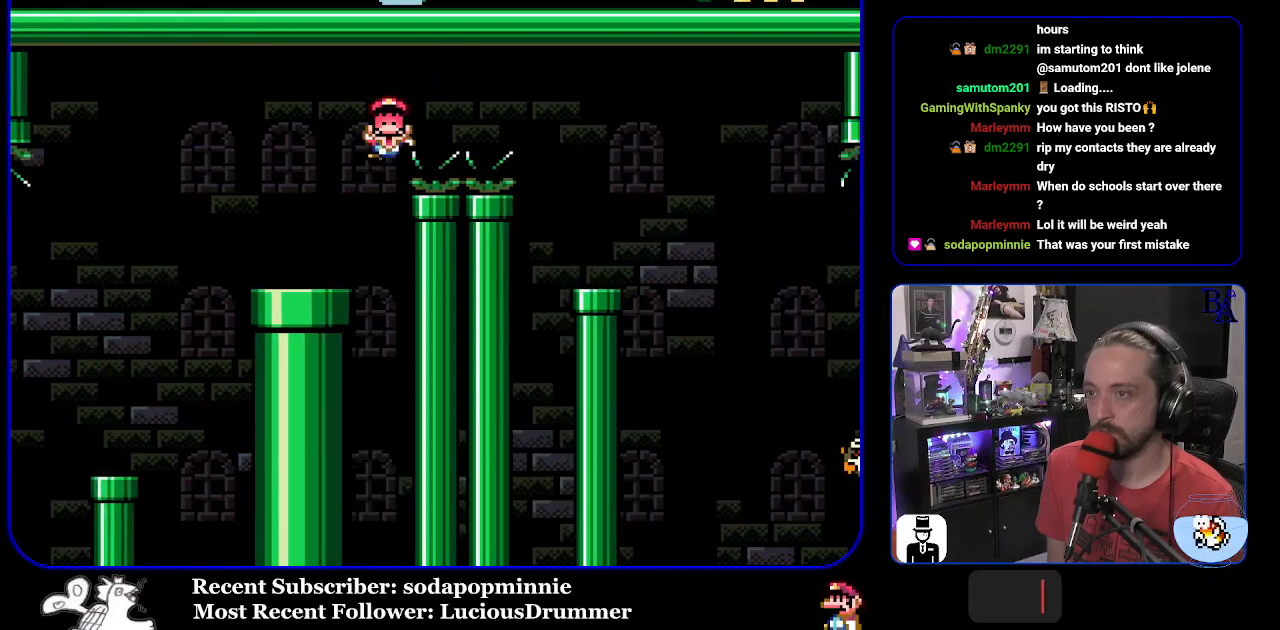
{"buttons": [], "events": [[133, "A", "up"], [300, "DPAD_RIGHT", "up"], [500, "X", "up"]]}
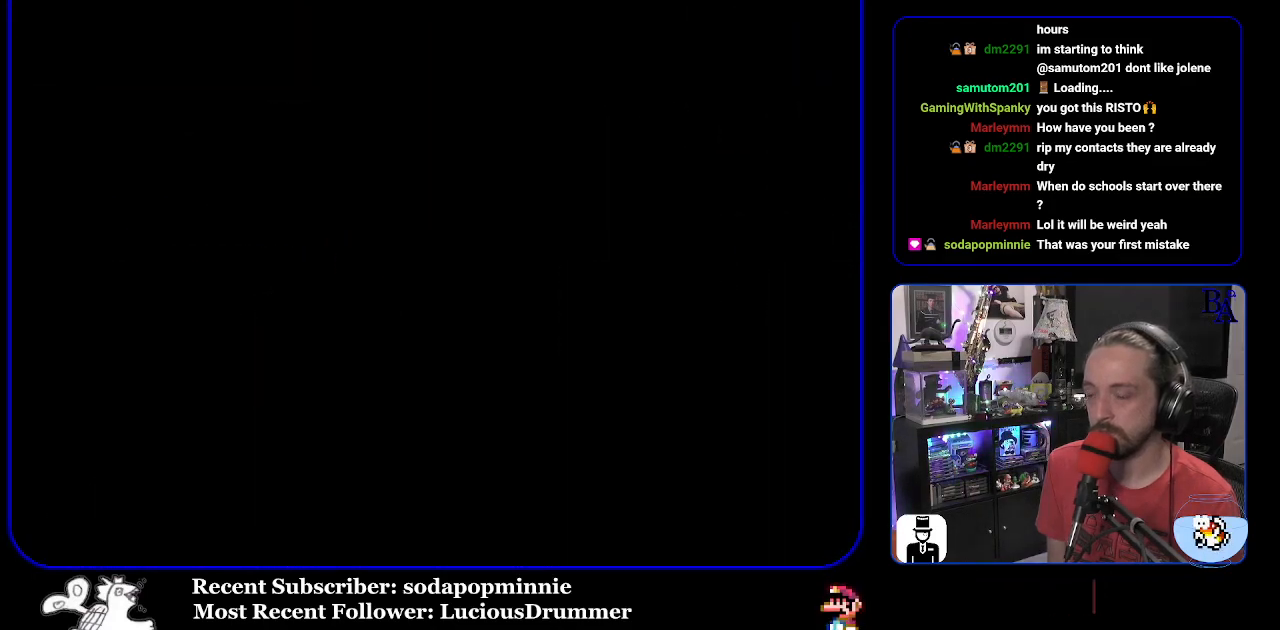
{"buttons": [], "events": []}
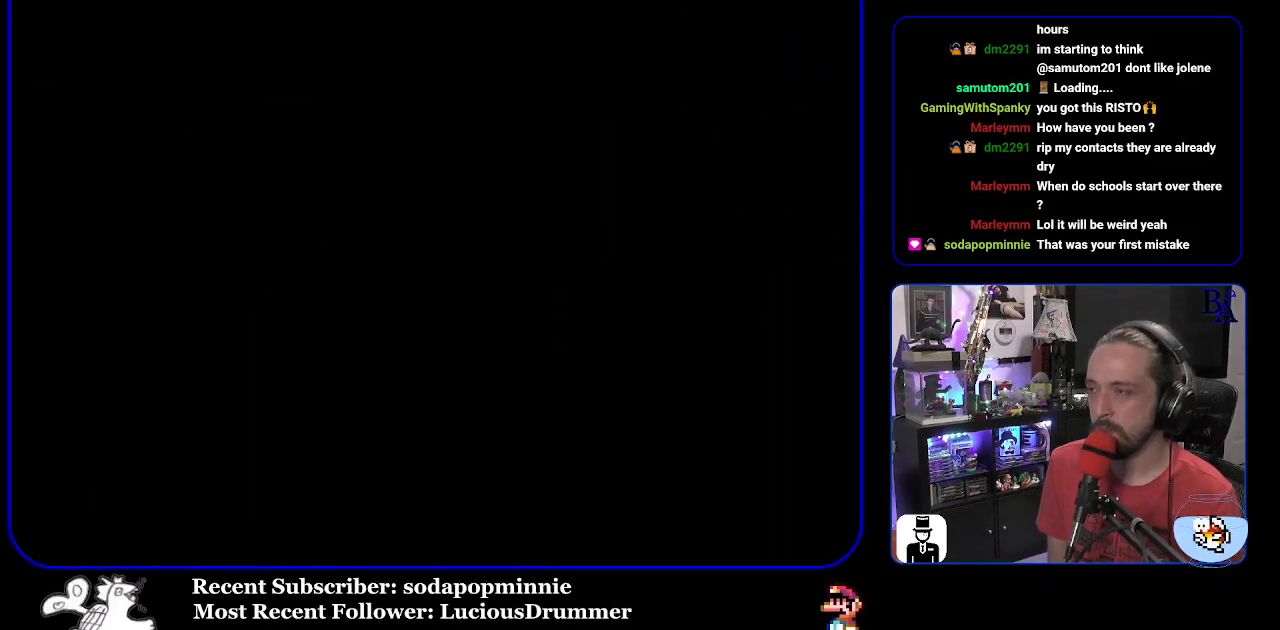
{"buttons": [], "events": []}
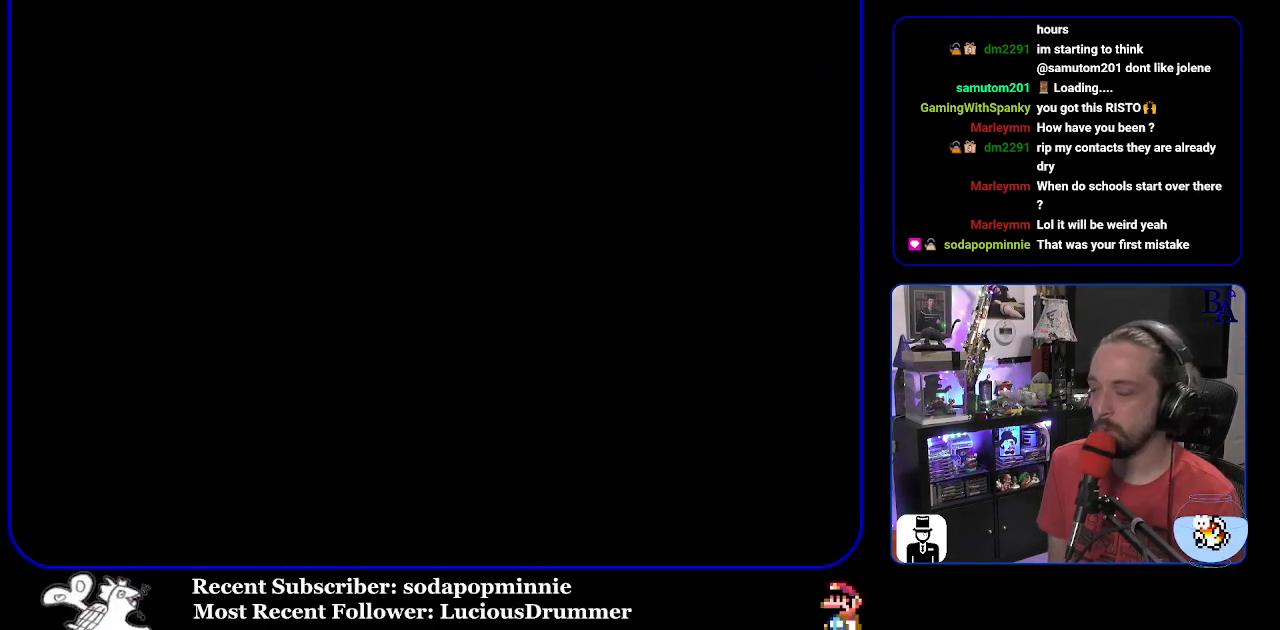
{"buttons": [], "events": []}
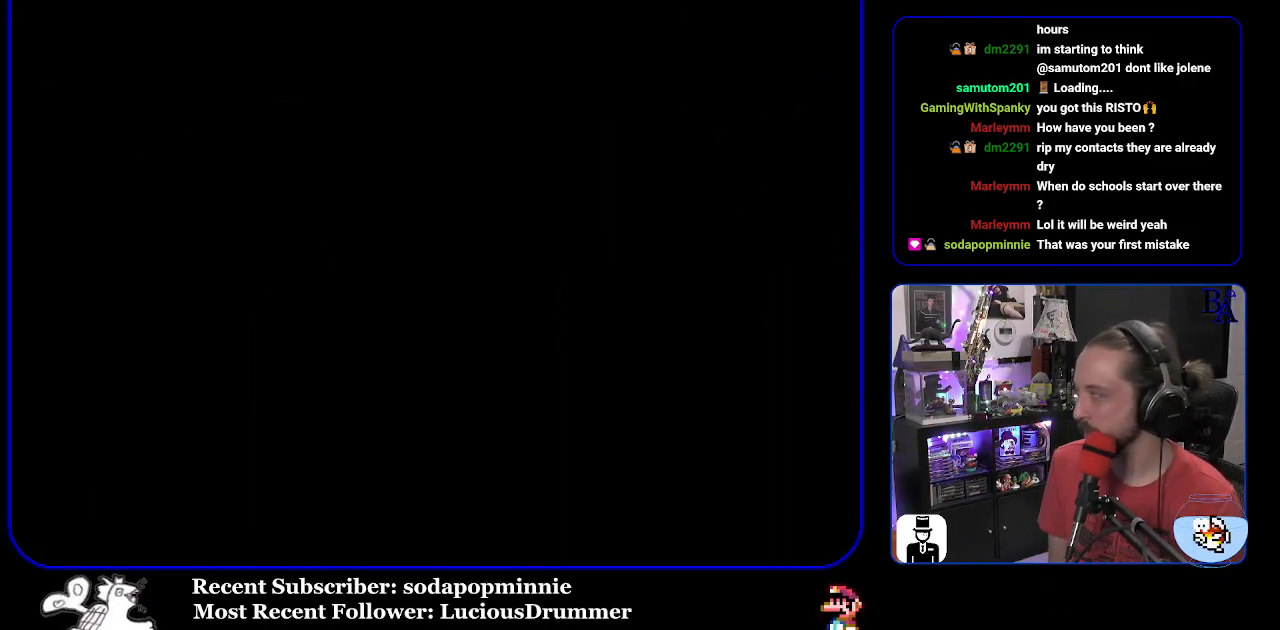
{"buttons": [], "events": []}
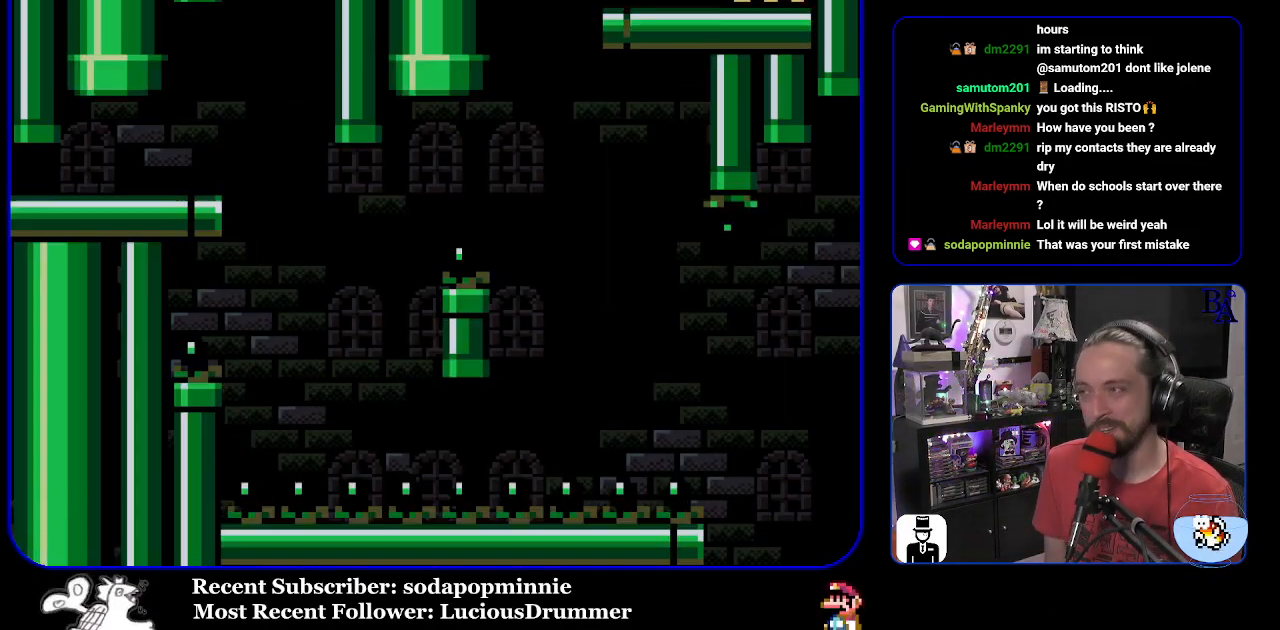
{"buttons": ["Y", "DPAD_RIGHT"], "events": [[83, "Y", "down"], [217, "DPAD_RIGHT", "down"]]}
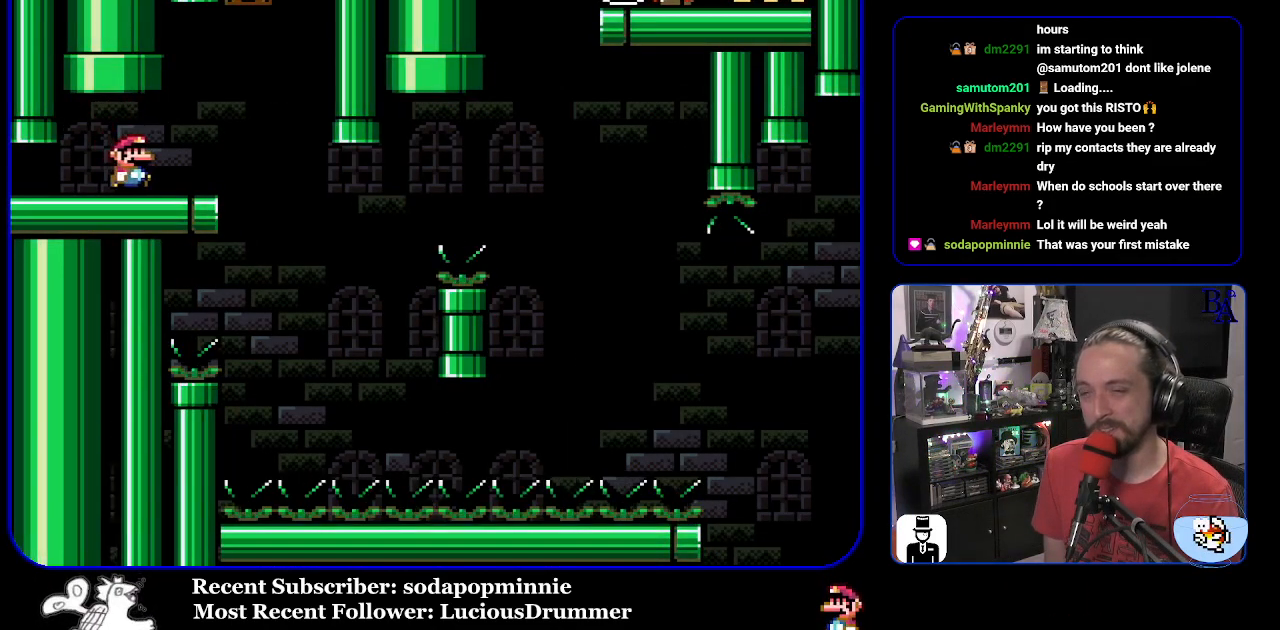
{"buttons": ["Y"], "events": [[133, "DPAD_RIGHT", "up"], [167, "DPAD_UP", "down"], [183, "DPAD_LEFT", "down"], [183, "DPAD_UP", "up"], [350, "DPAD_LEFT", "up"]]}
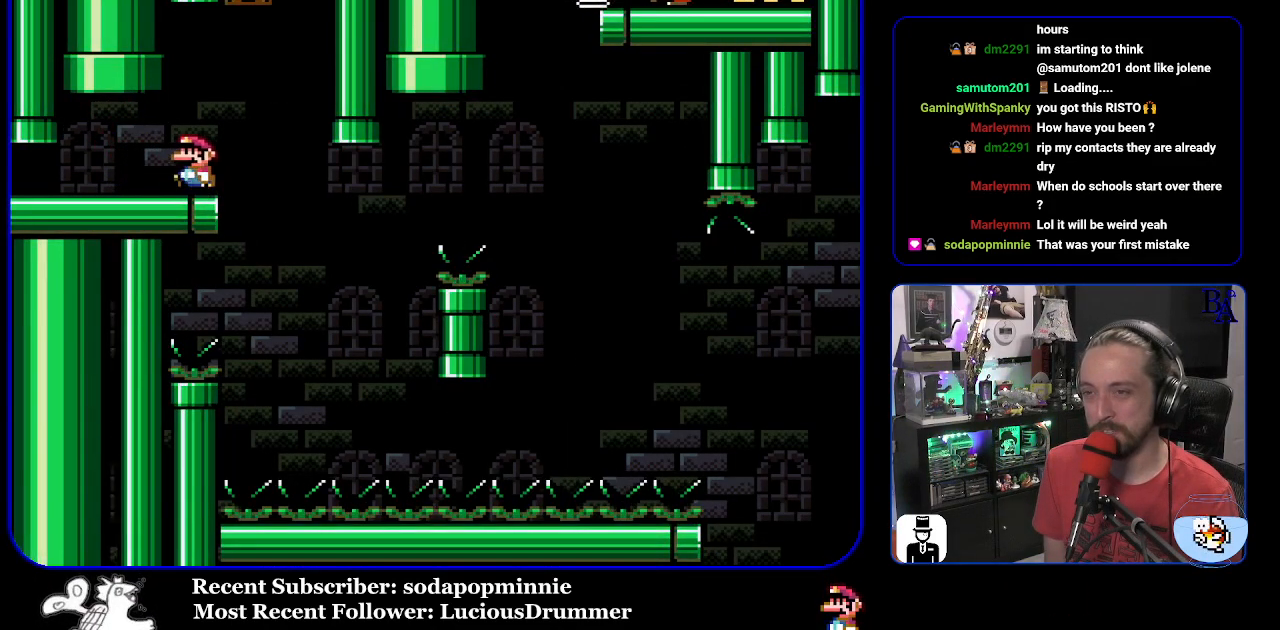
{"buttons": ["Y", "DPAD_RIGHT"], "events": [[317, "DPAD_RIGHT", "down"]]}
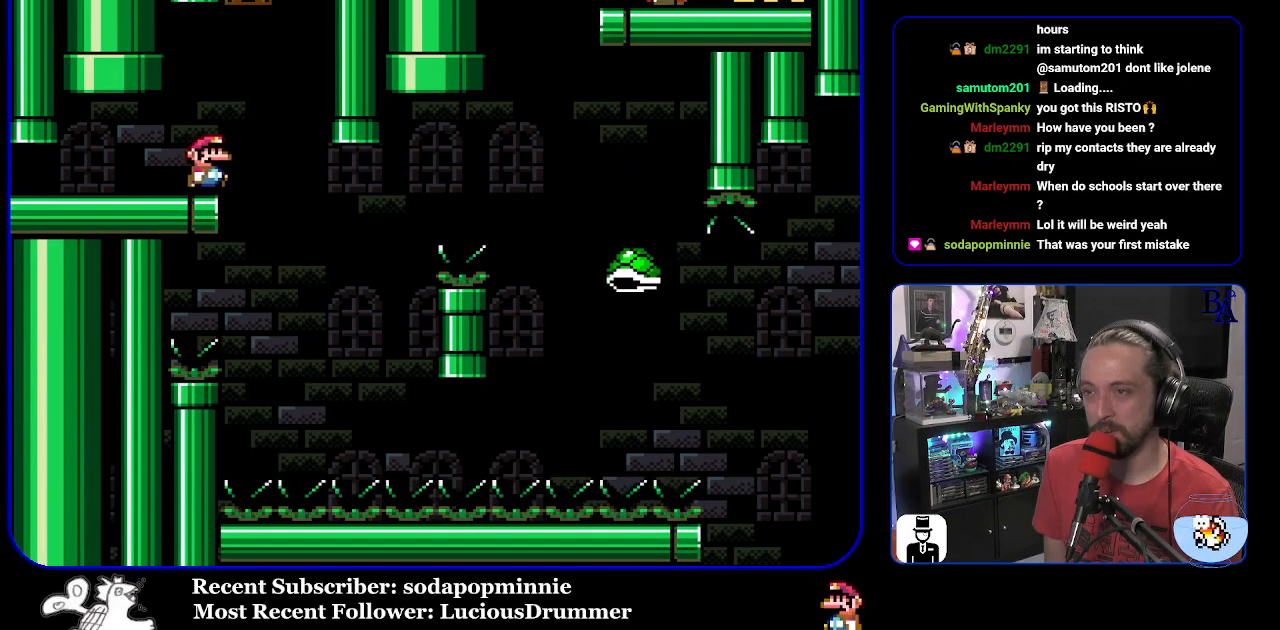
{"buttons": ["B", "Y", "DPAD_RIGHT"], "events": [[200, "DPAD_RIGHT", "up"], [233, "B", "down"], [233, "DPAD_LEFT", "down"], [333, "DPAD_LEFT", "up"], [383, "DPAD_RIGHT", "down"]]}
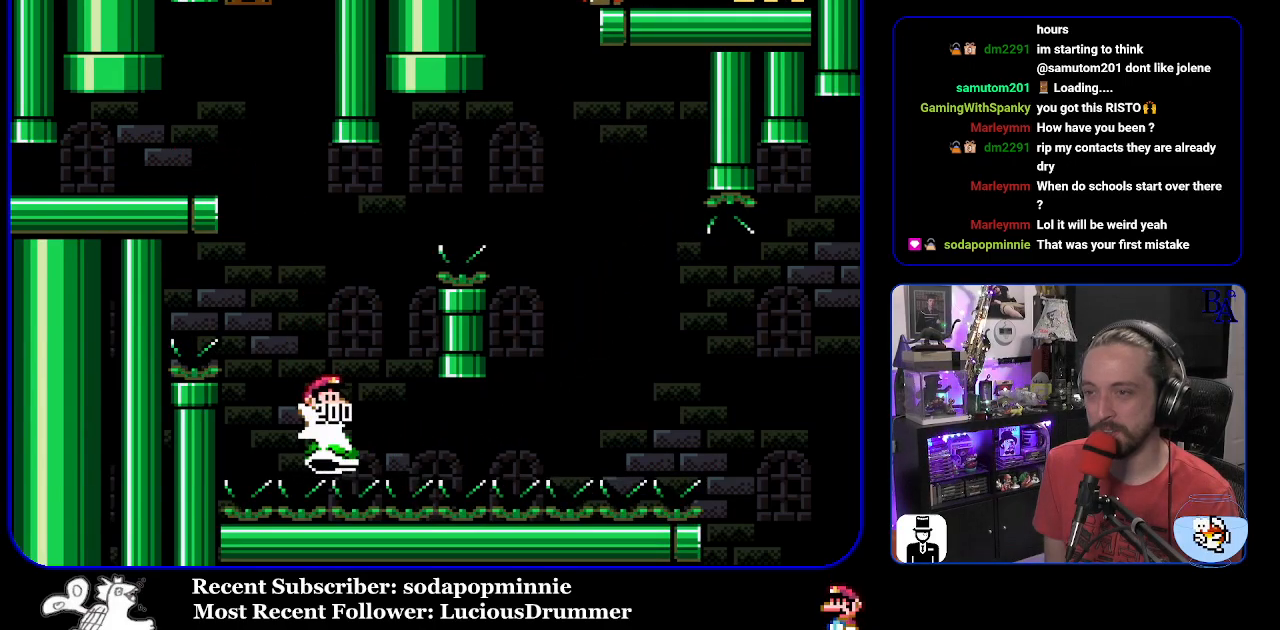
{"buttons": ["Y", "DPAD_RIGHT"], "events": [[417, "B", "up"]]}
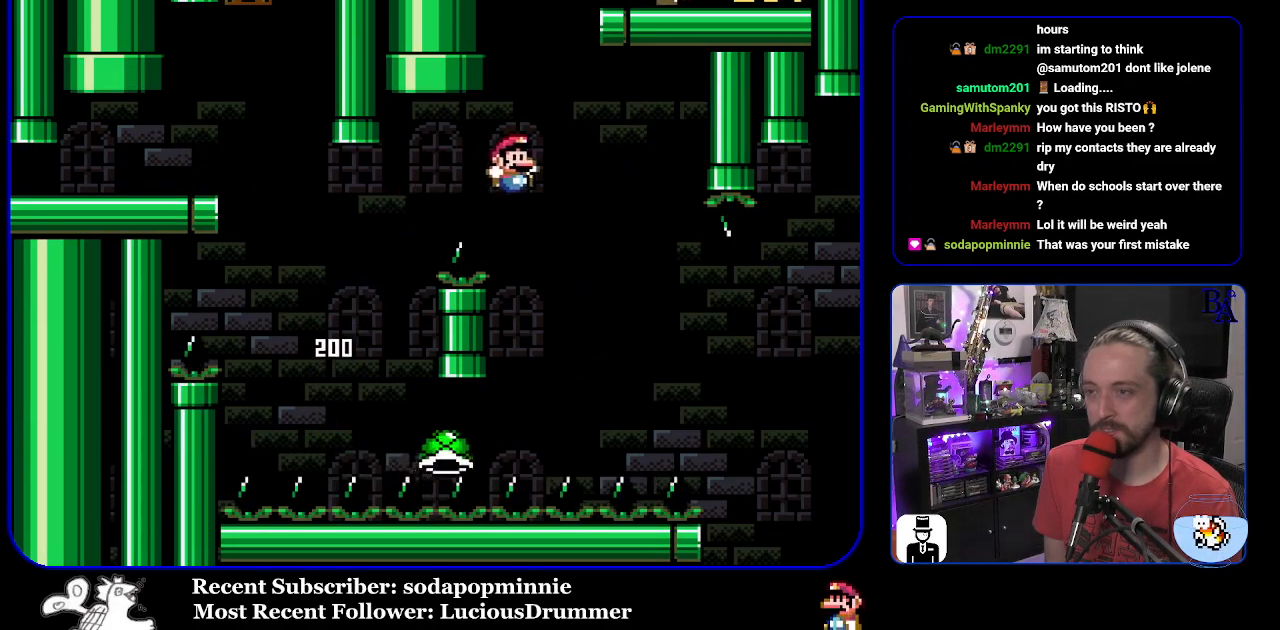
{"buttons": ["B", "Y", "DPAD_RIGHT"], "events": [[67, "B", "down"]]}